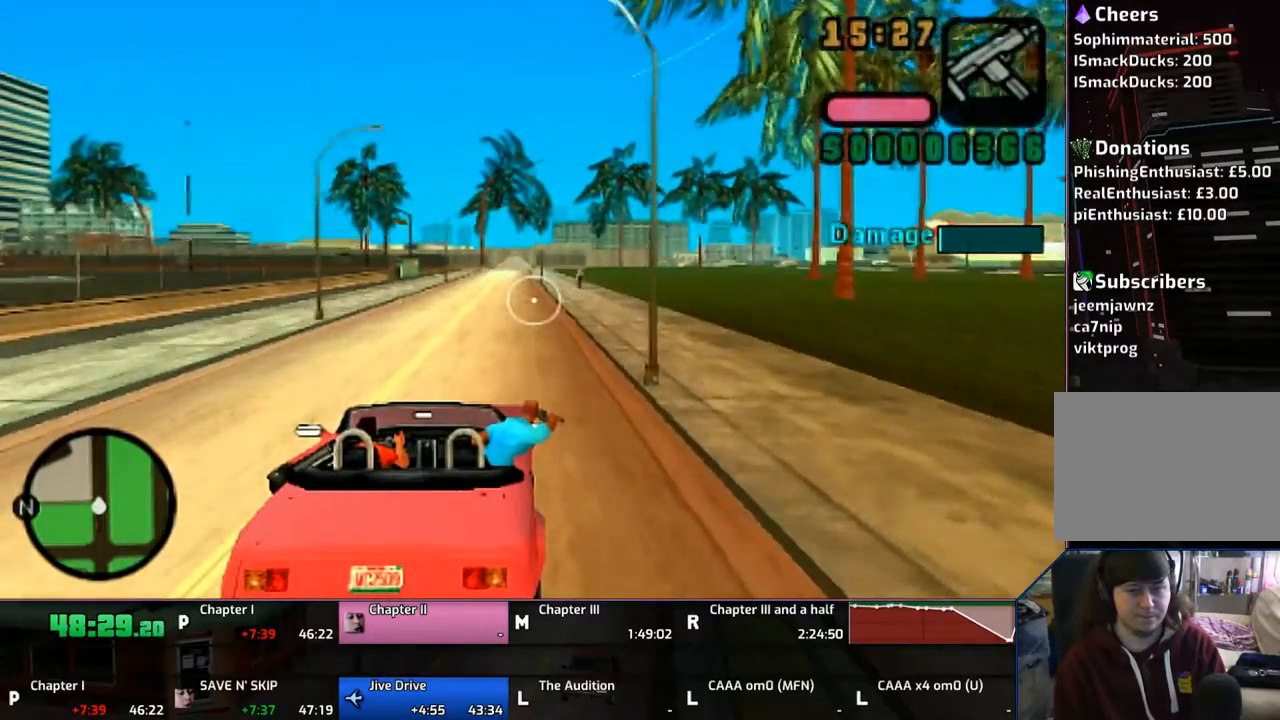
Gameplay with a controller (PlayStation layout); each line is a JSON object with the inputs held at the frame after it. "events" lists button and stick changes between this image and that frame as [ms after this image, input, new state], when the widget could be followed in between. Not read: L1 L2 L3 R1 R2 R3.
{"buttons": [], "left_stick": "center", "right_stick": "center", "events": []}
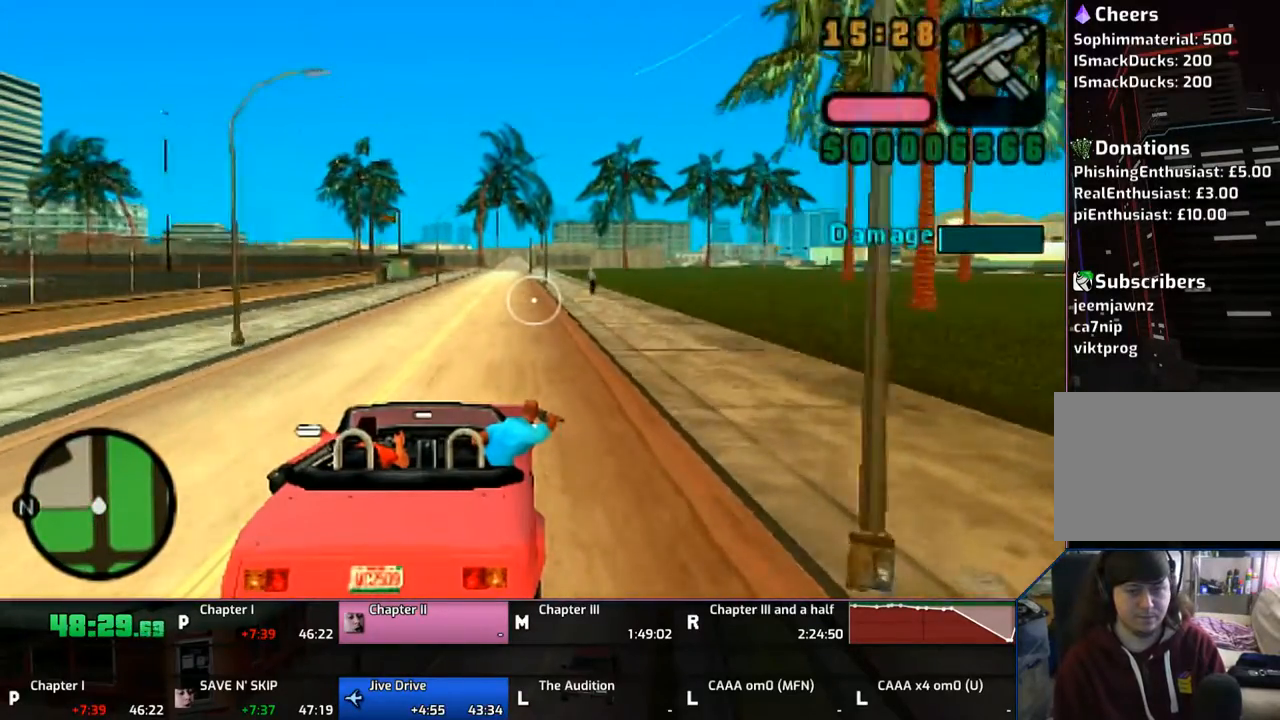
{"buttons": [], "left_stick": "center", "right_stick": "center", "events": []}
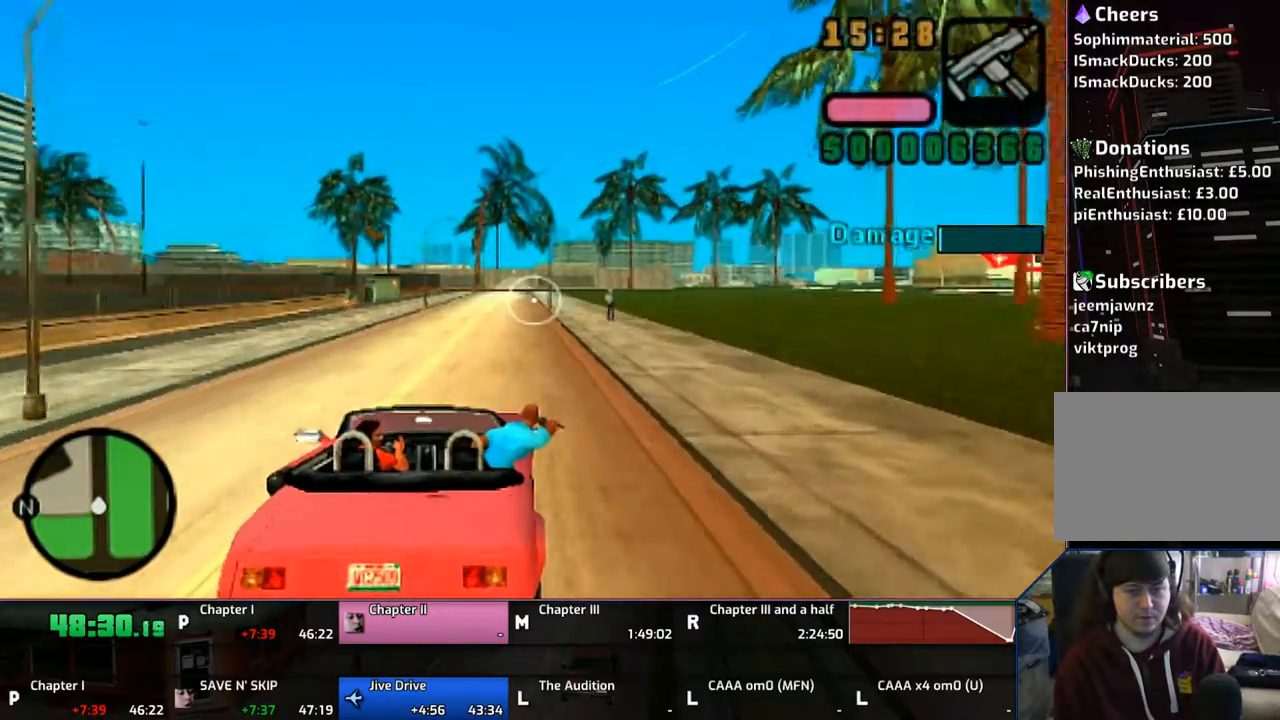
{"buttons": [], "left_stick": "down", "right_stick": "center", "events": [[300, "left_stick", "up"], [350, "left_stick", "up-left"], [500, "left_stick", "down"]]}
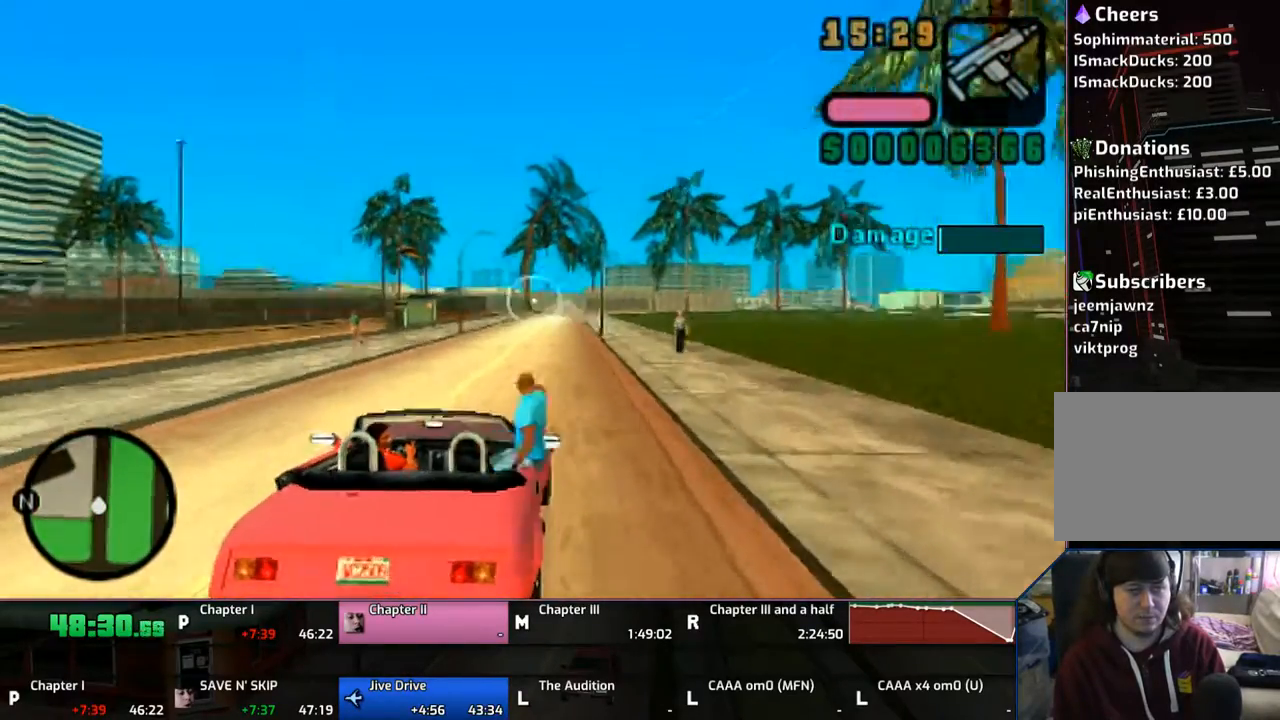
{"buttons": [], "left_stick": "down", "right_stick": "center", "events": [[33, "left_stick", "up-right"], [133, "left_stick", "left"], [267, "left_stick", "down"], [333, "left_stick", "up"], [450, "left_stick", "down-left"], [500, "left_stick", "down"]]}
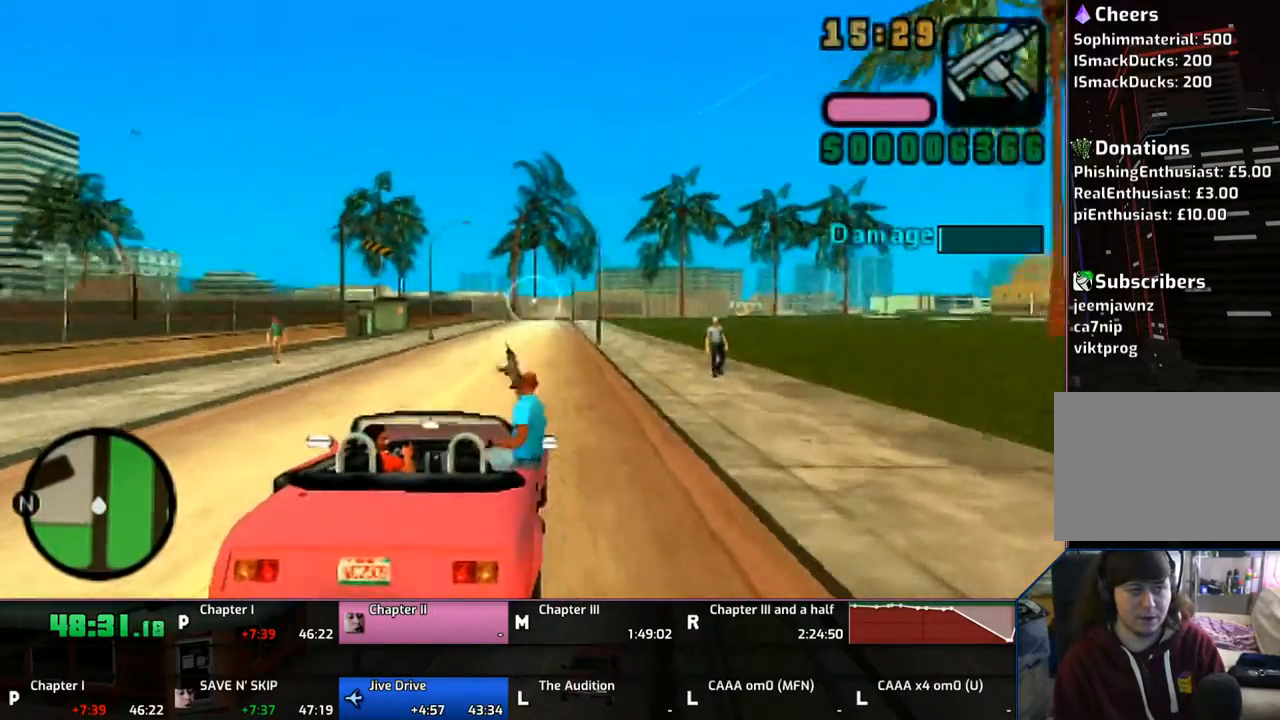
{"buttons": [], "left_stick": "down-right", "right_stick": "center", "events": [[50, "left_stick", "down-right"], [133, "left_stick", "down-left"], [333, "left_stick", "up-left"], [433, "left_stick", "down"], [500, "left_stick", "down-right"]]}
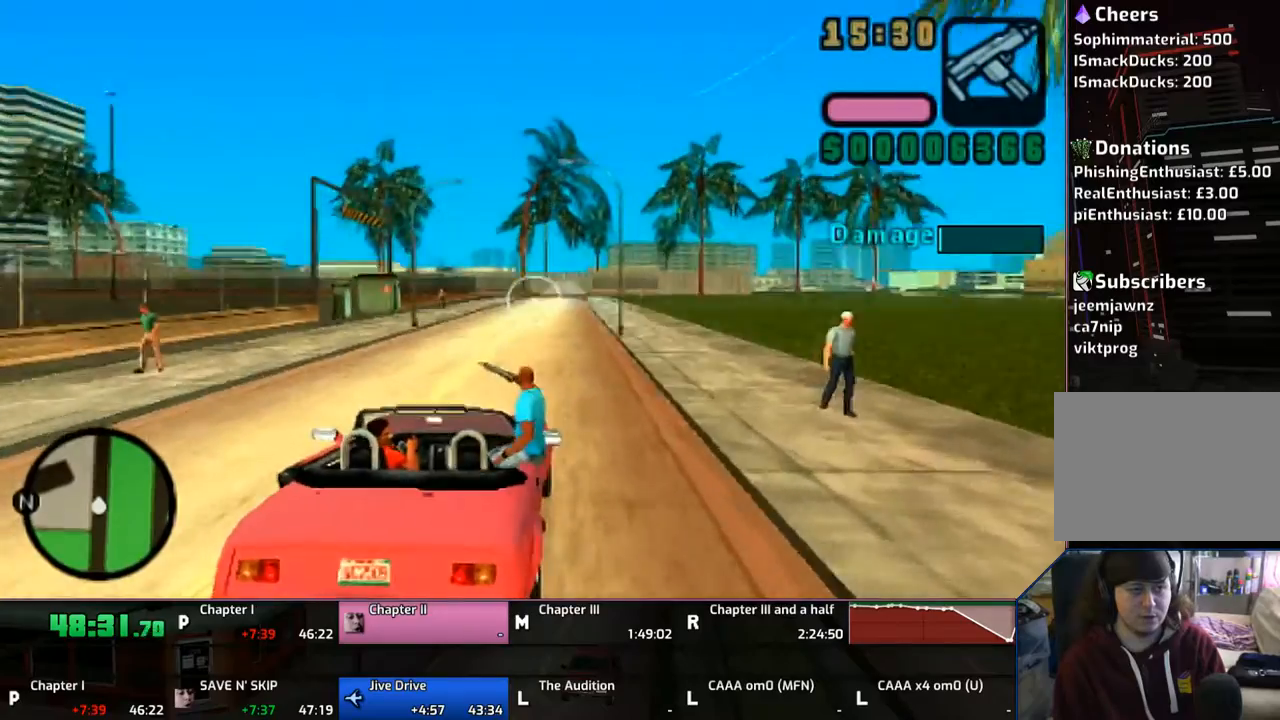
{"buttons": [], "left_stick": "up", "right_stick": "center", "events": [[133, "left_stick", "down"], [233, "left_stick", "up"], [450, "left_stick", "down"], [500, "left_stick", "up"]]}
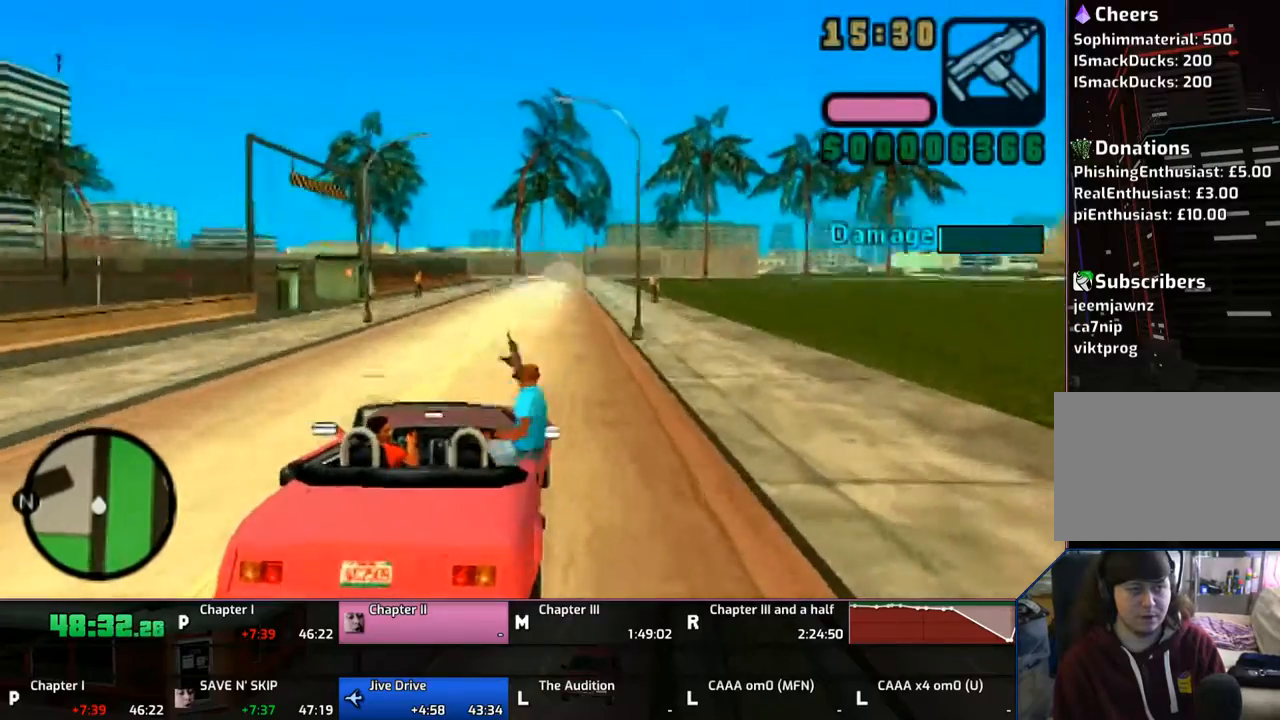
{"buttons": [], "left_stick": "down", "right_stick": "center", "events": [[133, "left_stick", "down"], [200, "left_stick", "up-right"], [333, "left_stick", "down"]]}
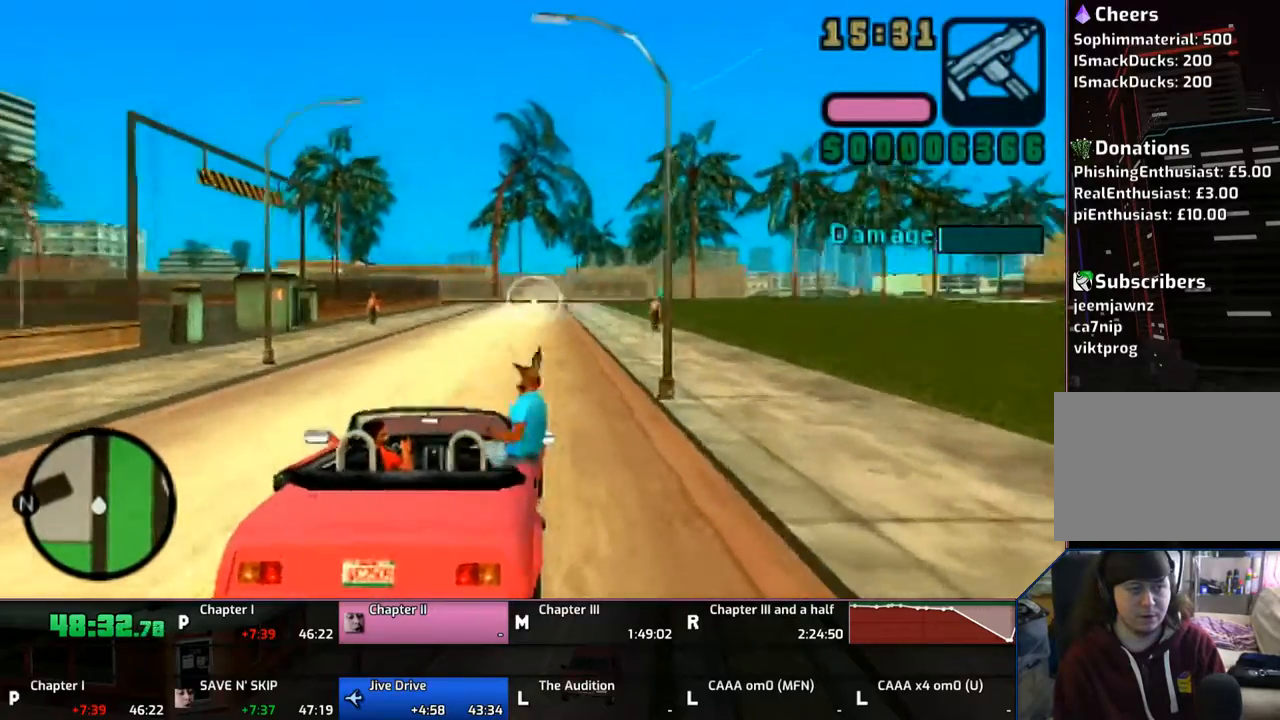
{"buttons": [], "left_stick": "left", "right_stick": "center", "events": [[133, "left_stick", "up-right"], [300, "left_stick", "down"], [433, "left_stick", "left"]]}
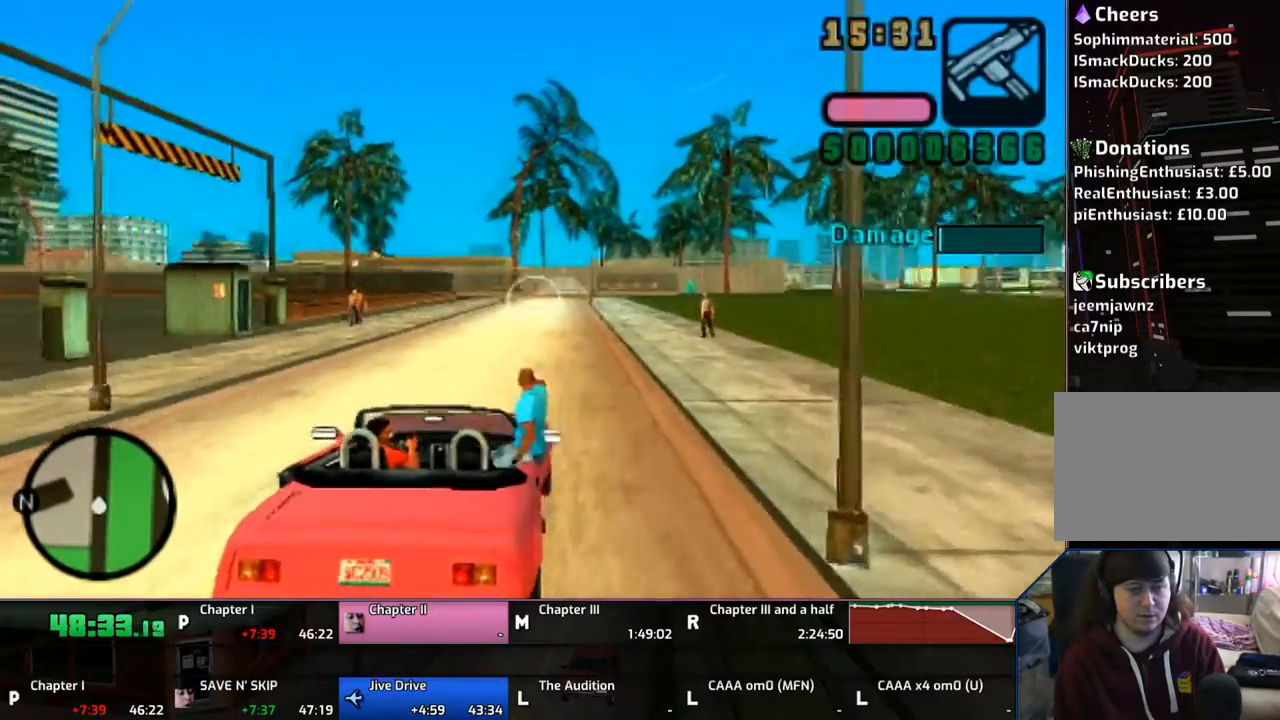
{"buttons": [], "left_stick": "up-left", "right_stick": "center", "events": [[133, "left_stick", "up-right"], [233, "left_stick", "center"], [333, "left_stick", "up"], [500, "left_stick", "up-left"]]}
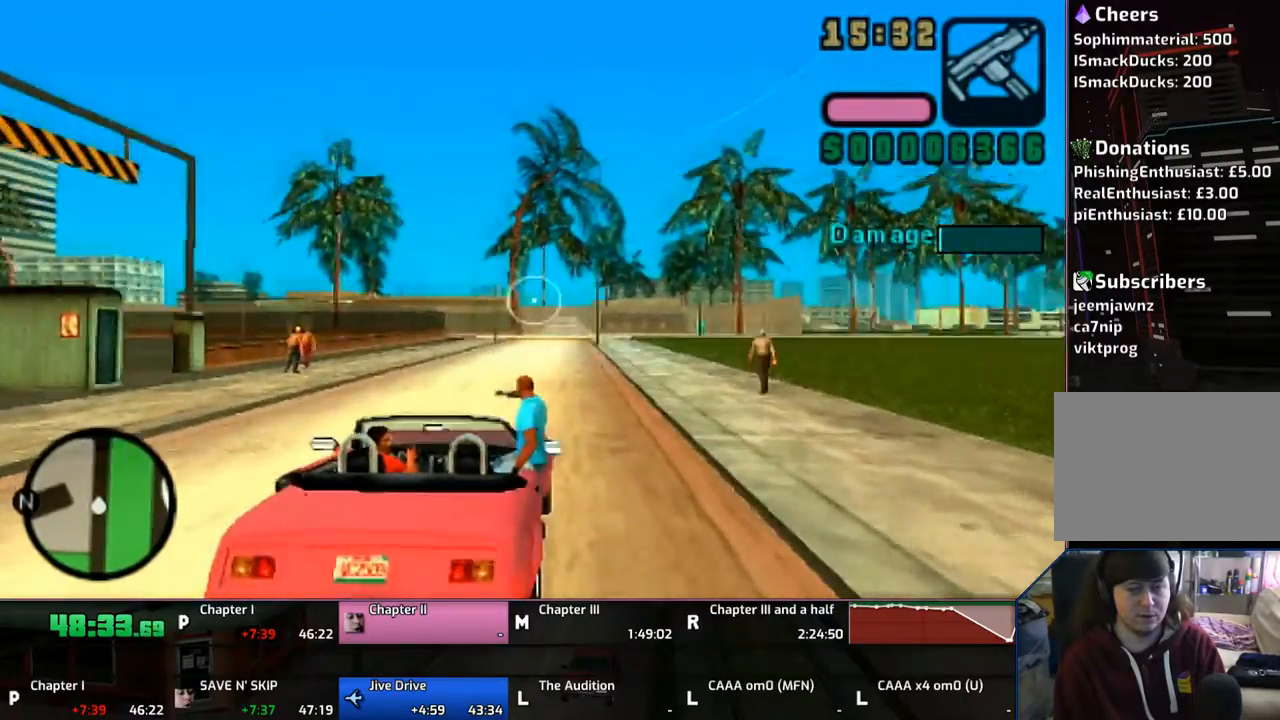
{"buttons": [], "left_stick": "down-right", "right_stick": "center", "events": [[200, "left_stick", "up-right"], [333, "left_stick", "left"], [500, "left_stick", "down-right"]]}
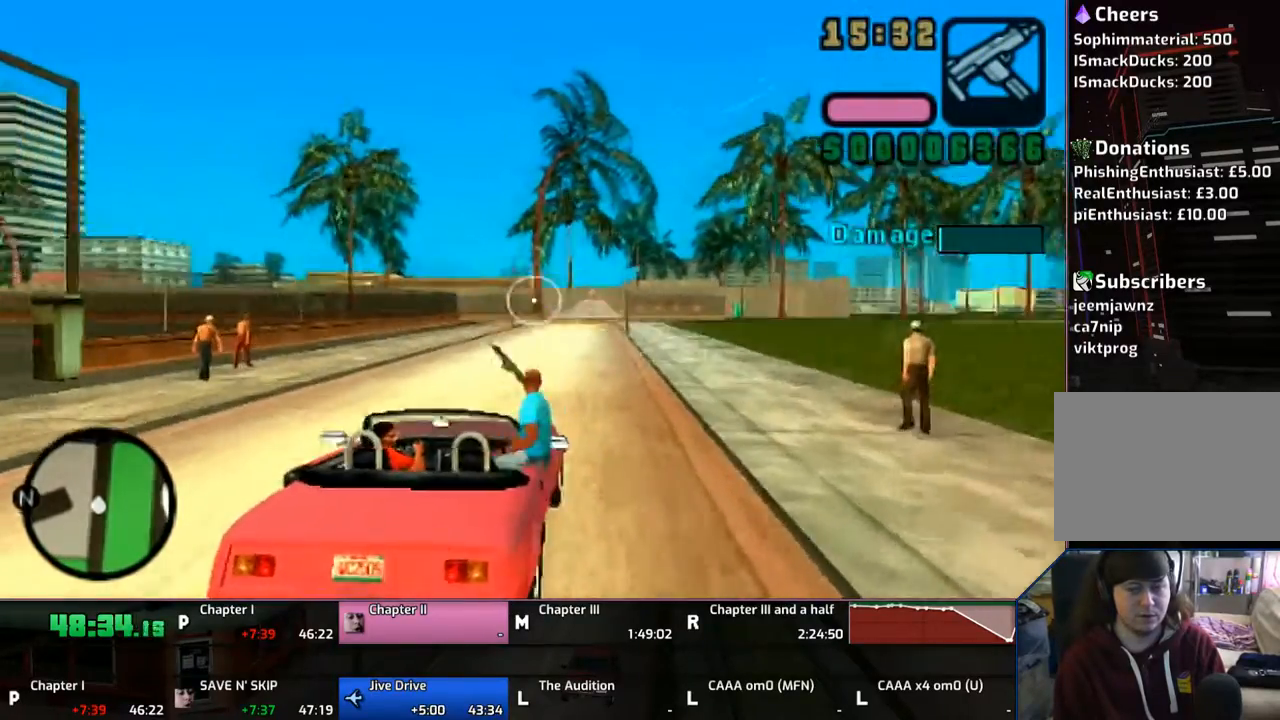
{"buttons": [], "left_stick": "down-left", "right_stick": "center", "events": [[117, "left_stick", "left"], [167, "left_stick", "up-left"], [433, "left_stick", "down-left"]]}
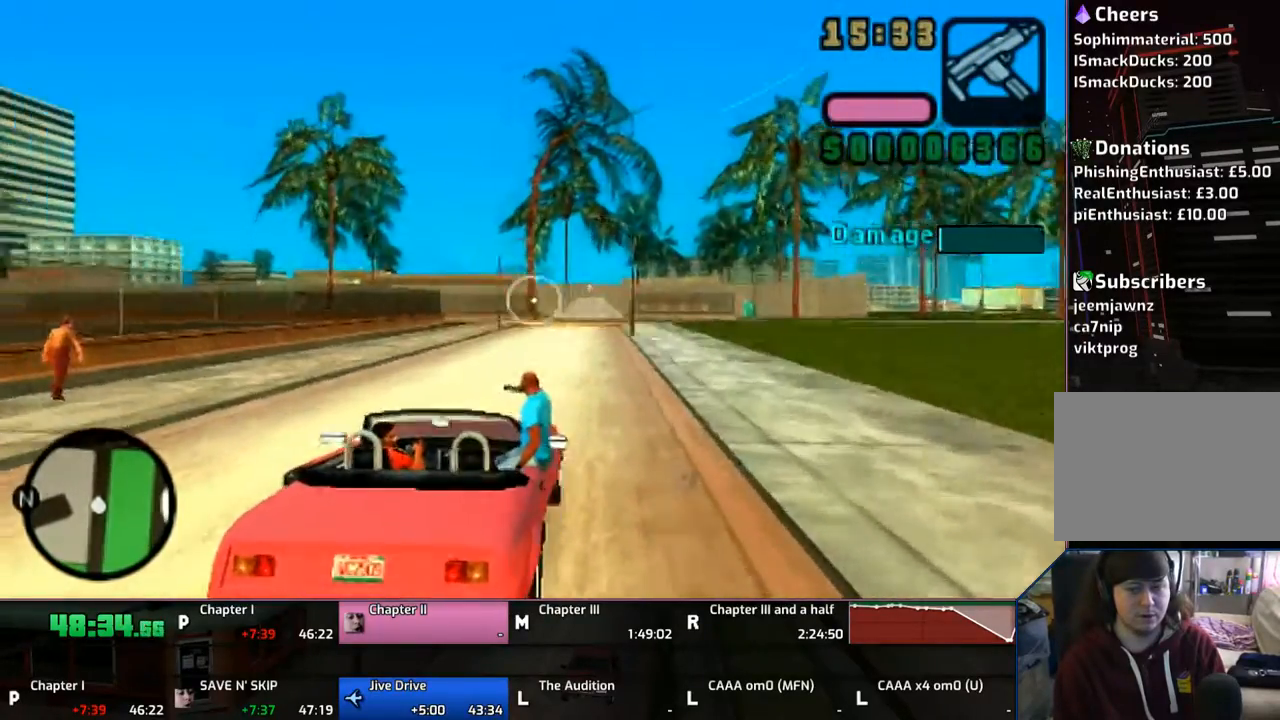
{"buttons": [], "left_stick": "down-left", "right_stick": "center"}
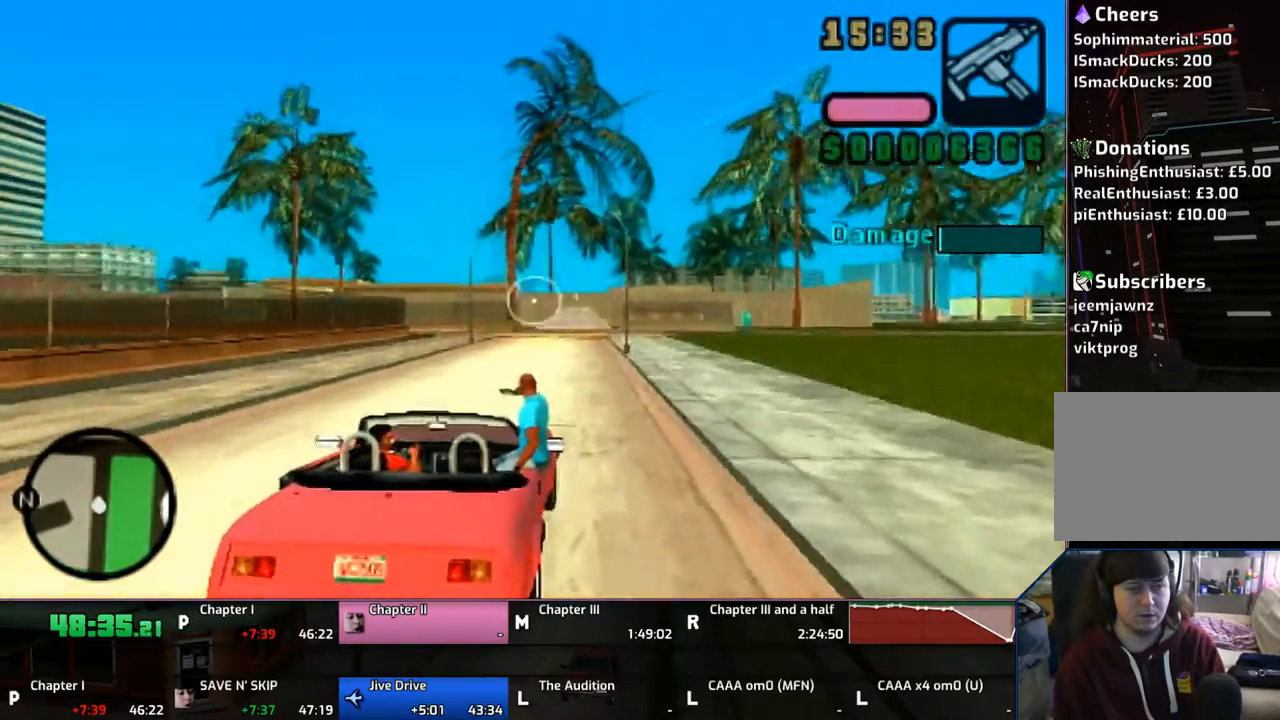
{"buttons": [], "left_stick": "up-right", "right_stick": "center", "events": [[50, "left_stick", "right"], [200, "left_stick", "down-left"], [250, "left_stick", "down-right"], [333, "left_stick", "up-right"]]}
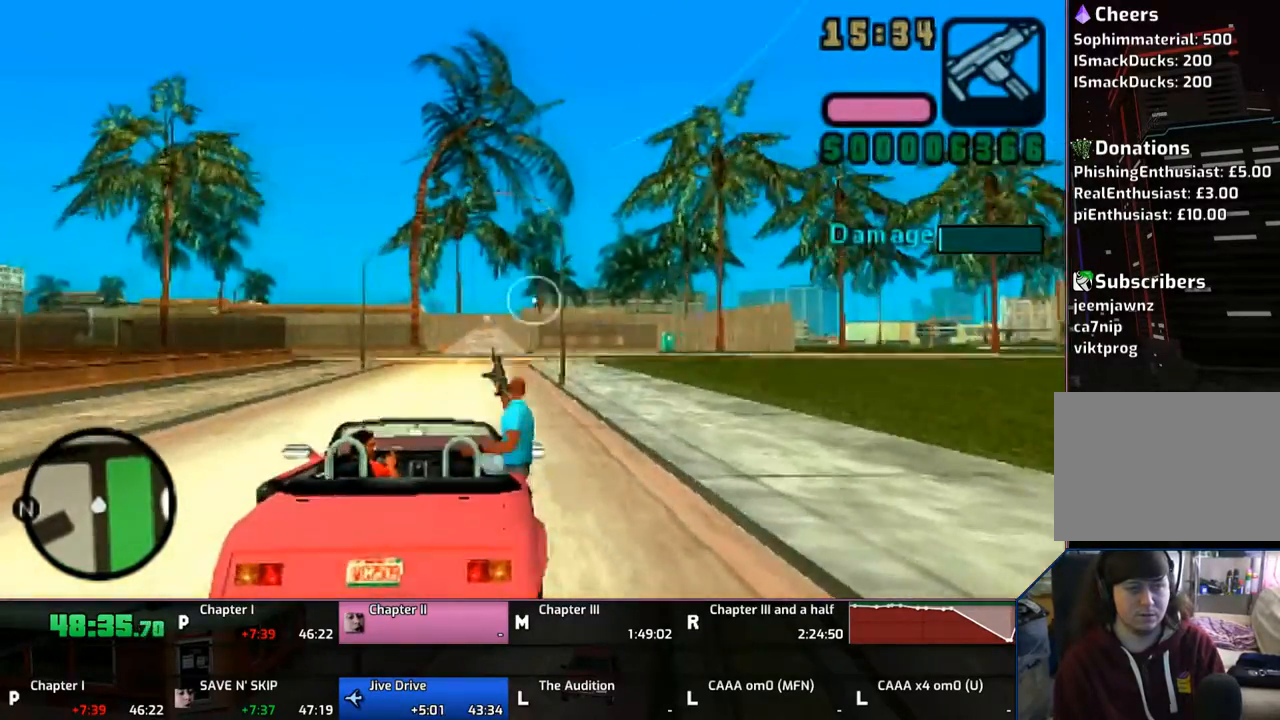
{"buttons": [], "left_stick": "left", "right_stick": "center", "events": [[150, "left_stick", "left"], [333, "left_stick", "down"], [433, "left_stick", "left"]]}
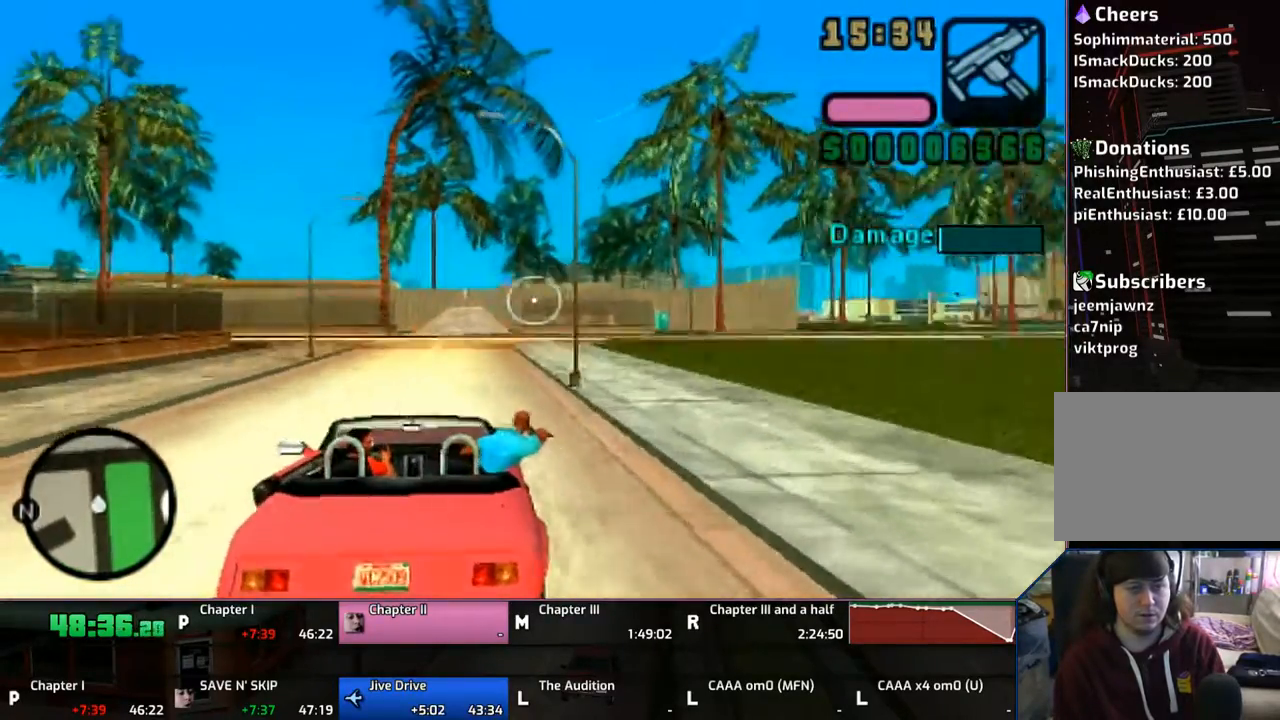
{"buttons": [], "left_stick": "left", "right_stick": "center", "events": [[100, "left_stick", "down-right"], [233, "left_stick", "left"]]}
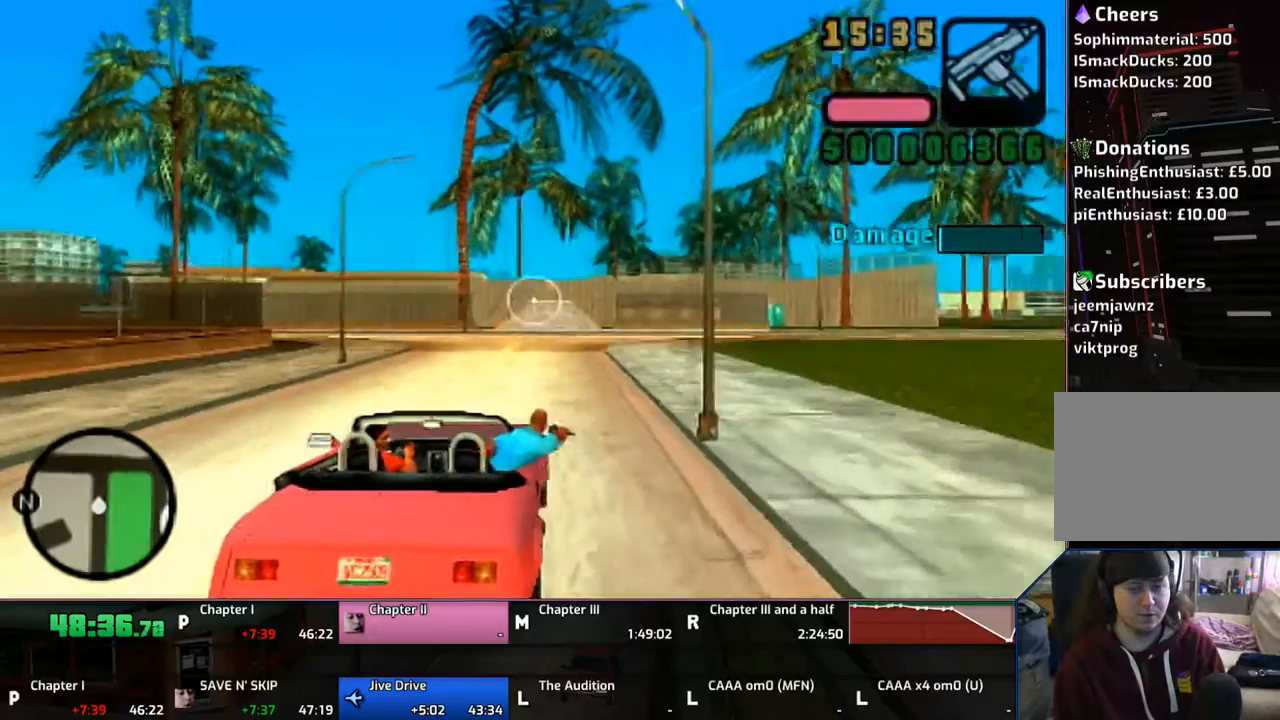
{"buttons": [], "left_stick": "left", "right_stick": "center", "events": [[50, "left_stick", "right"], [200, "left_stick", "left"], [333, "left_stick", "up-right"], [433, "left_stick", "left"]]}
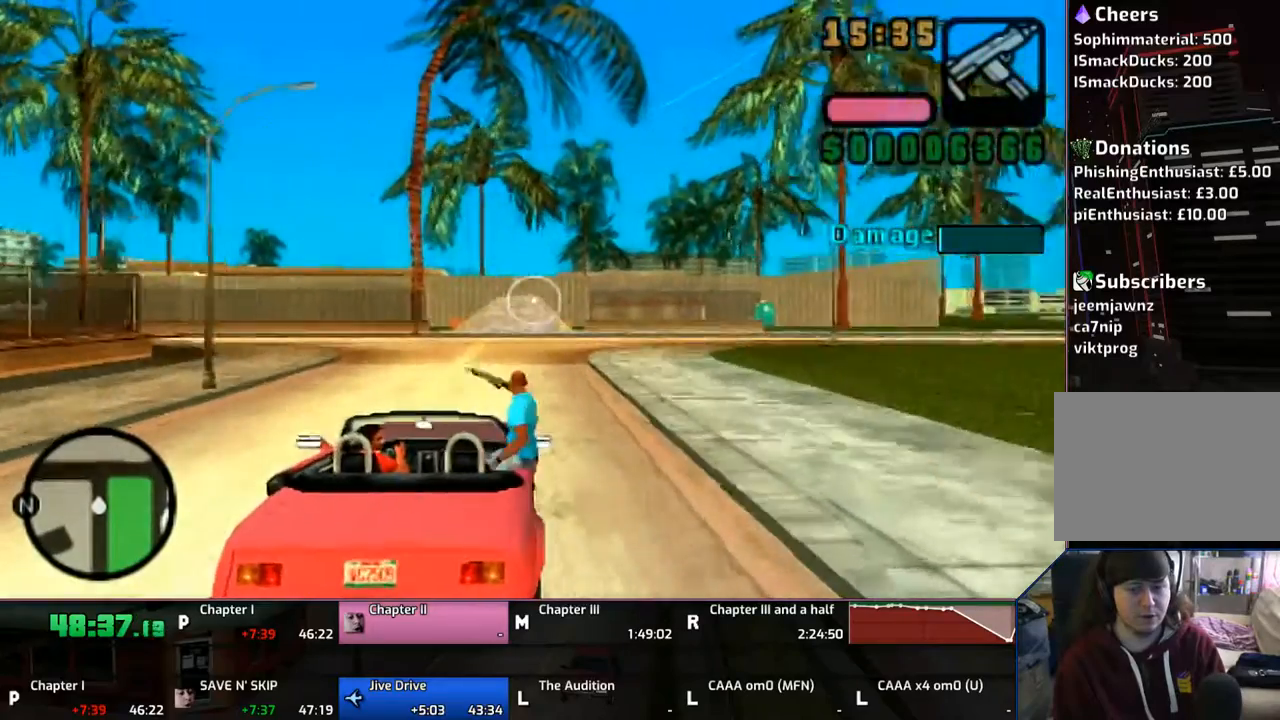
{"buttons": [], "left_stick": "down-right", "right_stick": "center", "events": [[133, "left_stick", "right"], [233, "left_stick", "center"], [417, "left_stick", "right"], [500, "left_stick", "down-right"]]}
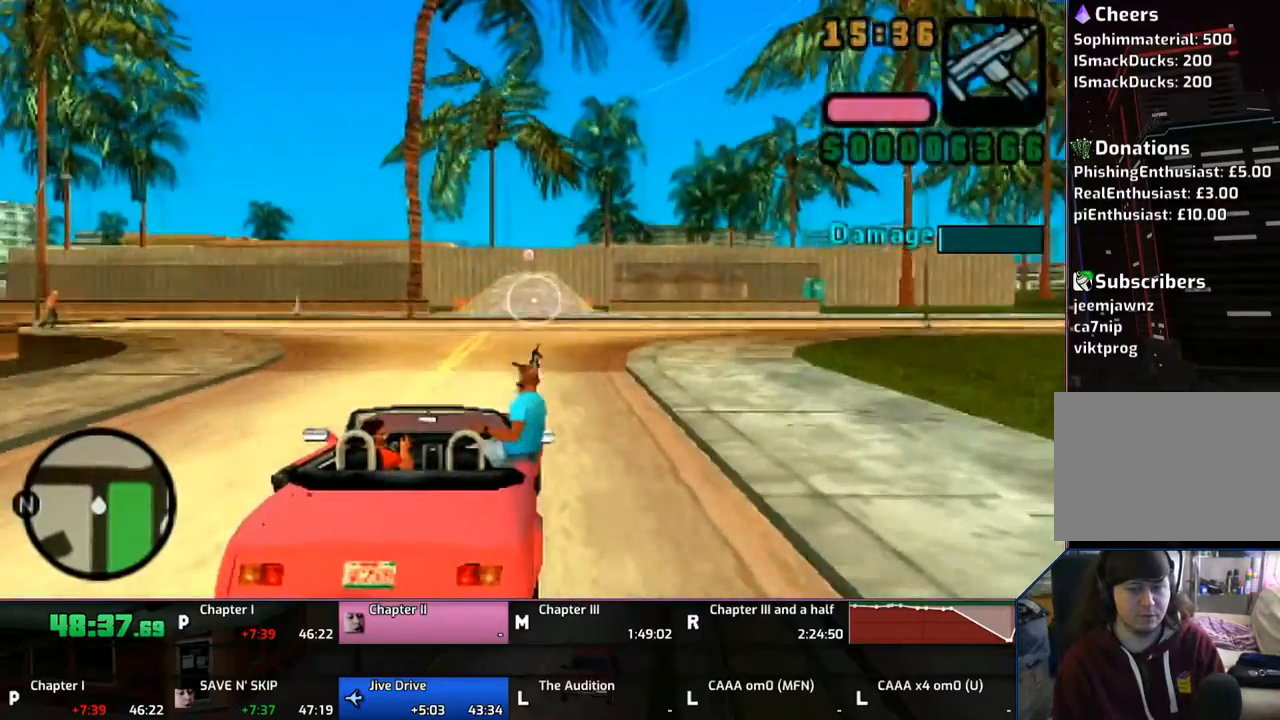
{"buttons": [], "left_stick": "down-right", "right_stick": "center", "events": [[50, "left_stick", "left"], [450, "left_stick", "down-right"]]}
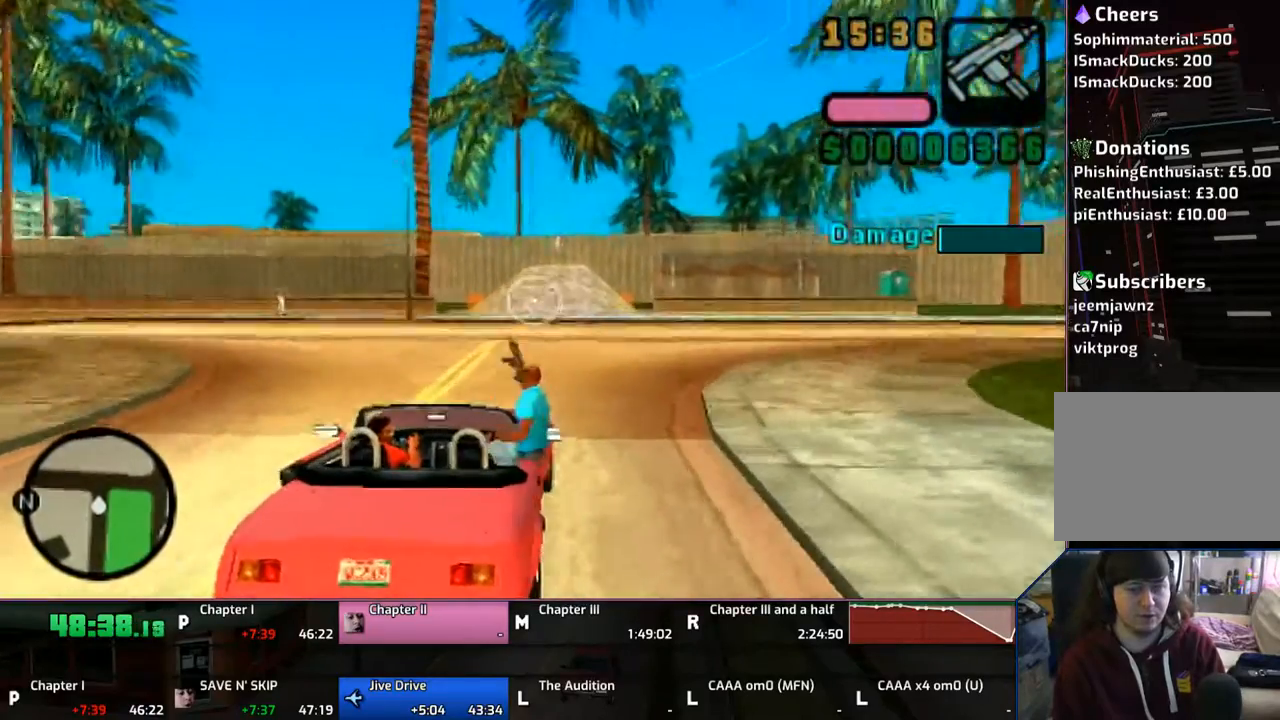
{"buttons": [], "left_stick": "right", "right_stick": "center", "events": [[33, "left_stick", "center"], [100, "left_stick", "up-left"], [250, "left_stick", "up-right"], [350, "left_stick", "left"], [500, "left_stick", "right"]]}
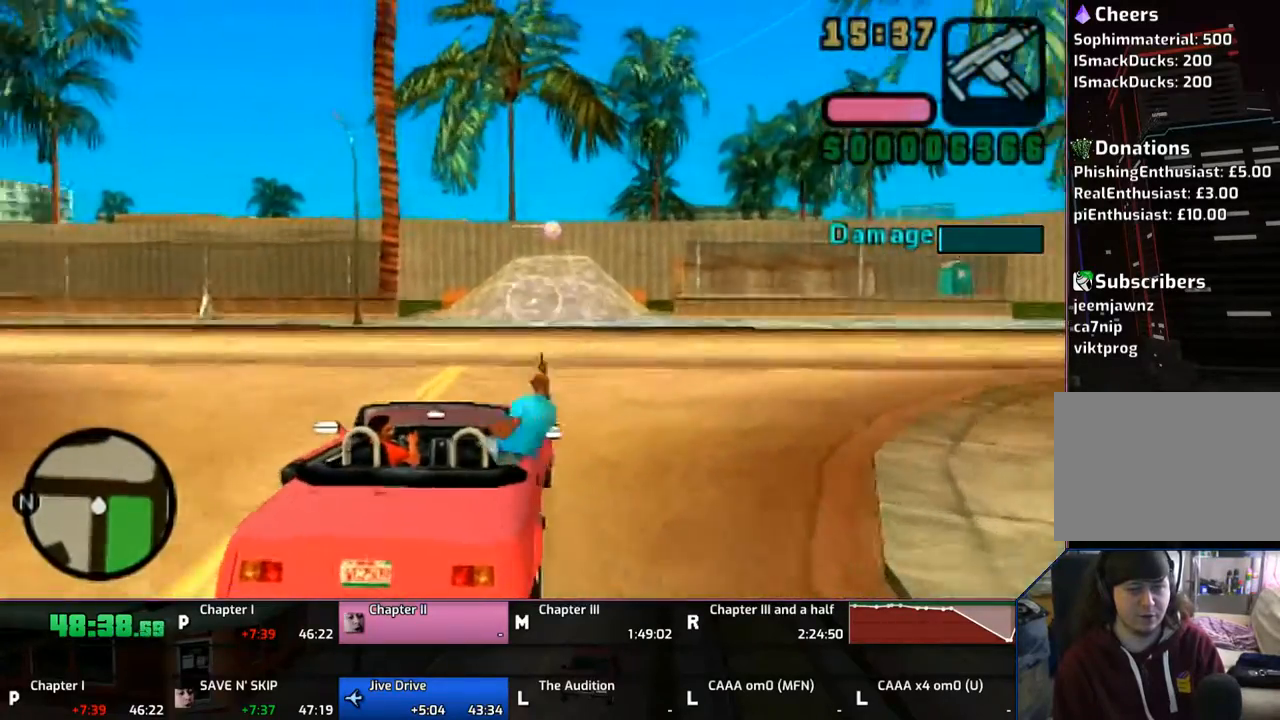
{"buttons": [], "left_stick": "down-right", "right_stick": "center", "events": [[133, "left_stick", "left"], [300, "left_stick", "right"], [433, "left_stick", "left"], [500, "left_stick", "down-right"]]}
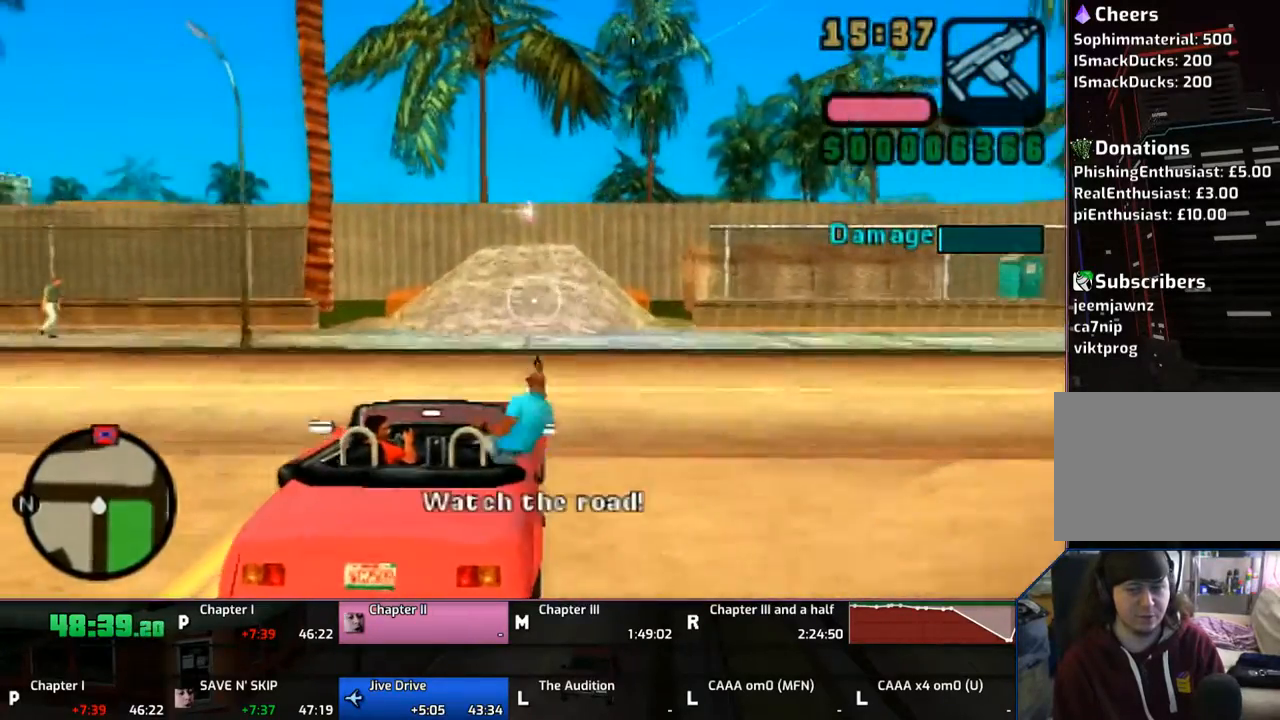
{"buttons": [], "left_stick": "left", "right_stick": "center", "events": [[50, "left_stick", "right"], [150, "left_stick", "center"], [283, "left_stick", "right"], [400, "left_stick", "center"], [450, "left_stick", "left"]]}
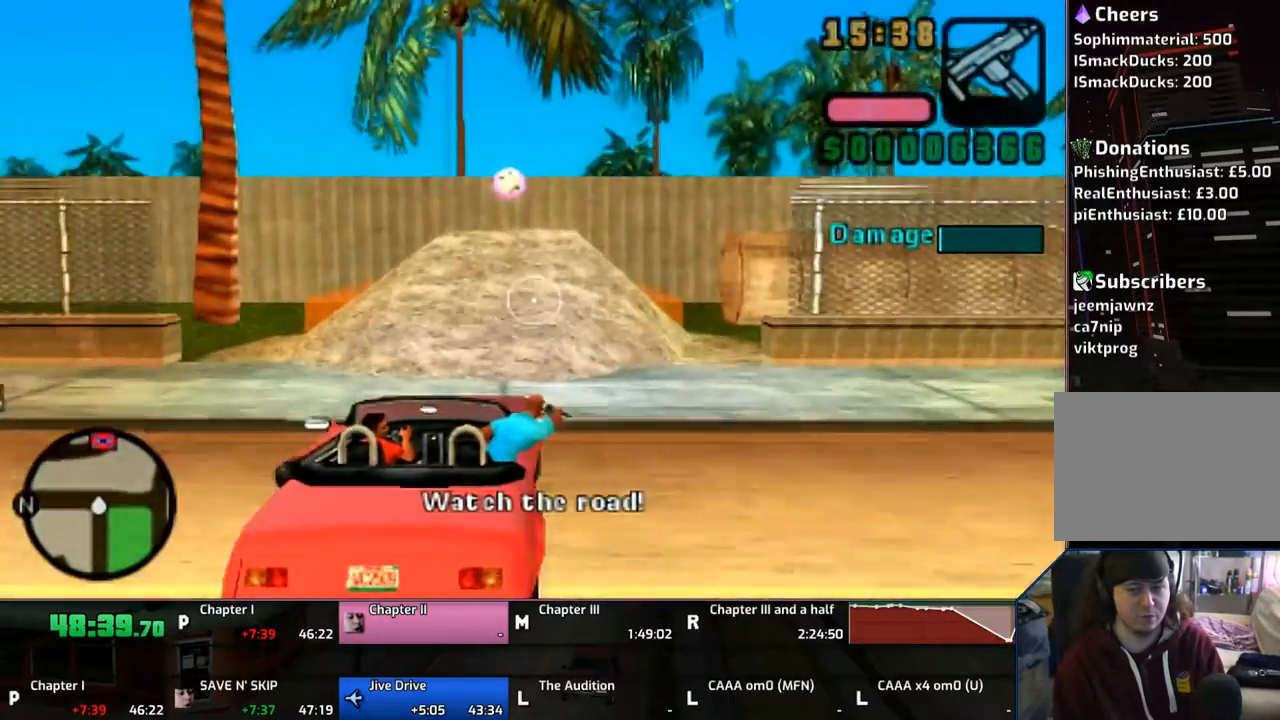
{"buttons": [], "left_stick": "left", "right_stick": "center", "events": [[33, "left_stick", "right"], [133, "left_stick", "down-left"], [300, "left_stick", "center"], [350, "left_stick", "right"], [433, "left_stick", "left"]]}
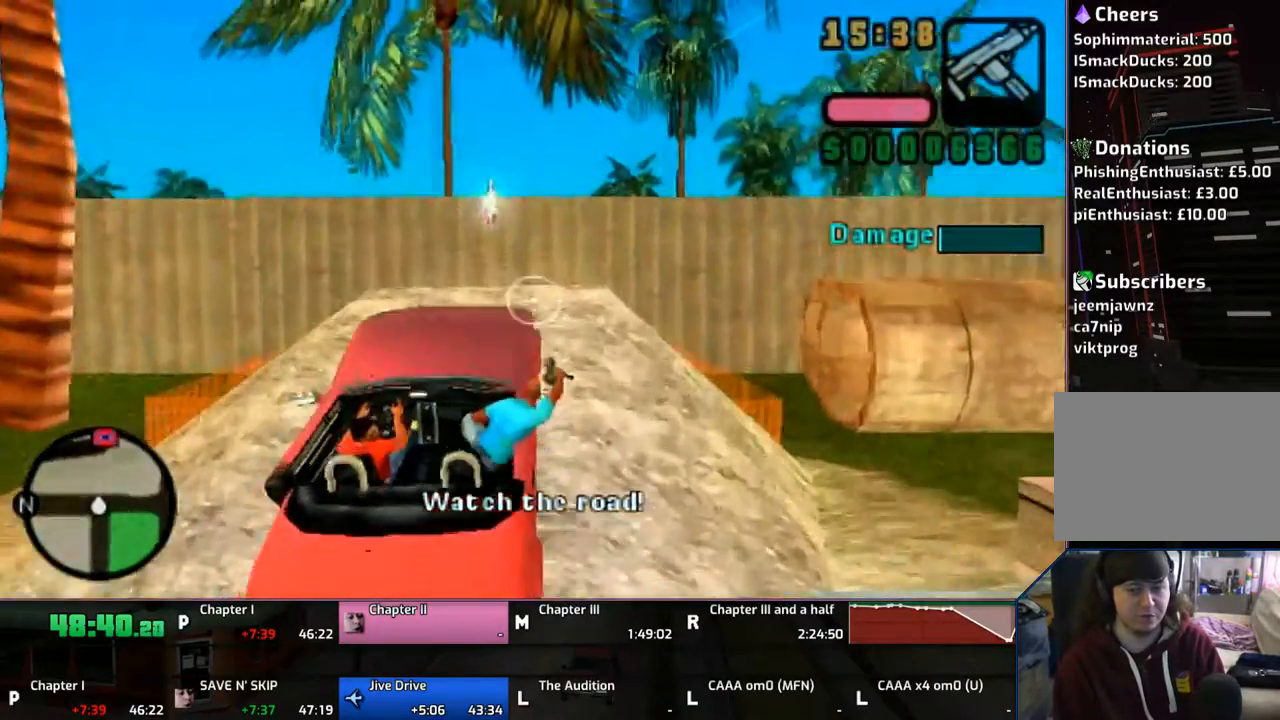
{"buttons": [], "left_stick": "right", "right_stick": "center", "events": [[83, "left_stick", "right"], [233, "left_stick", "left"], [333, "left_stick", "up-right"], [433, "left_stick", "right"]]}
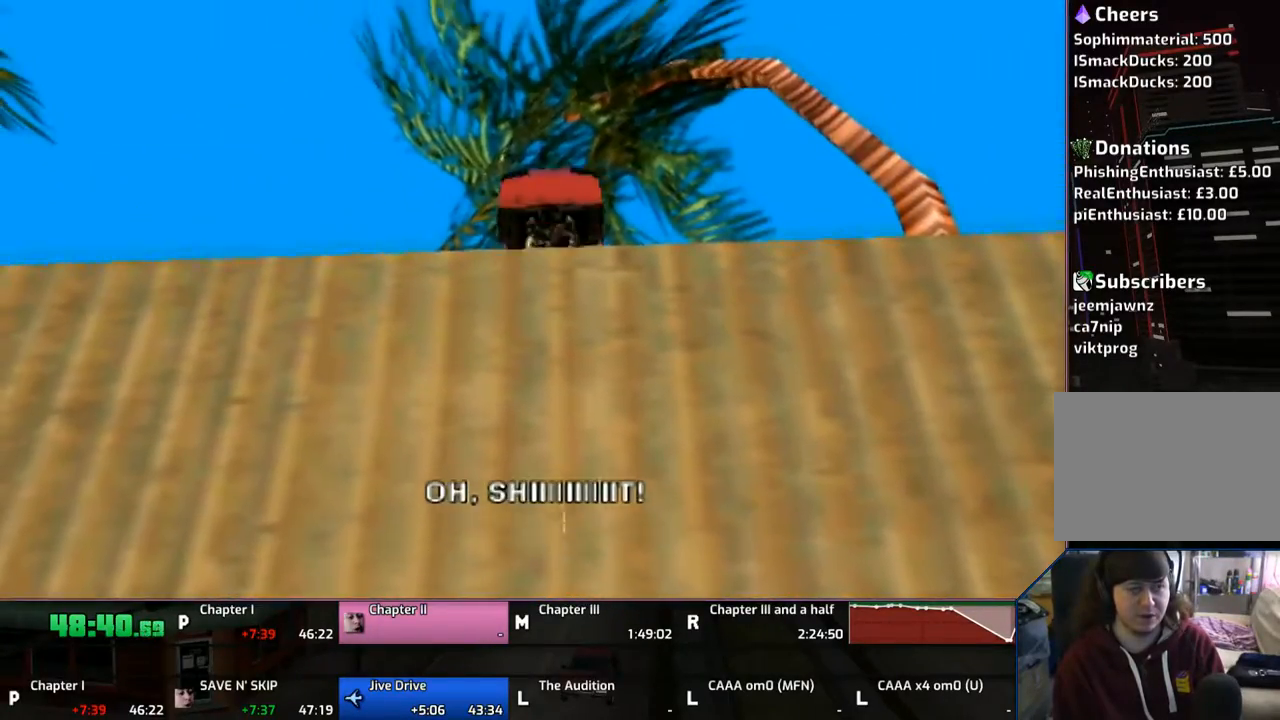
{"buttons": [], "left_stick": "center", "right_stick": "center", "events": [[33, "left_stick", "up-left"], [200, "left_stick", "center"]]}
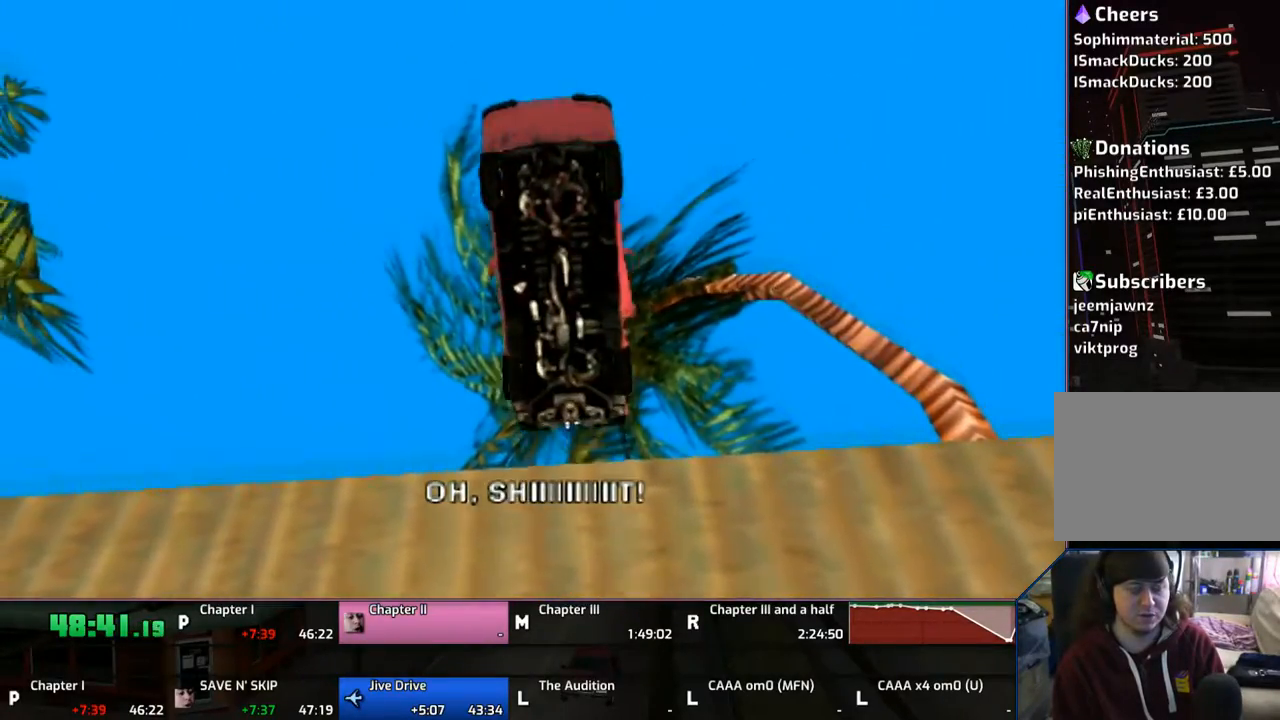
{"buttons": [], "left_stick": "center", "right_stick": "center", "events": []}
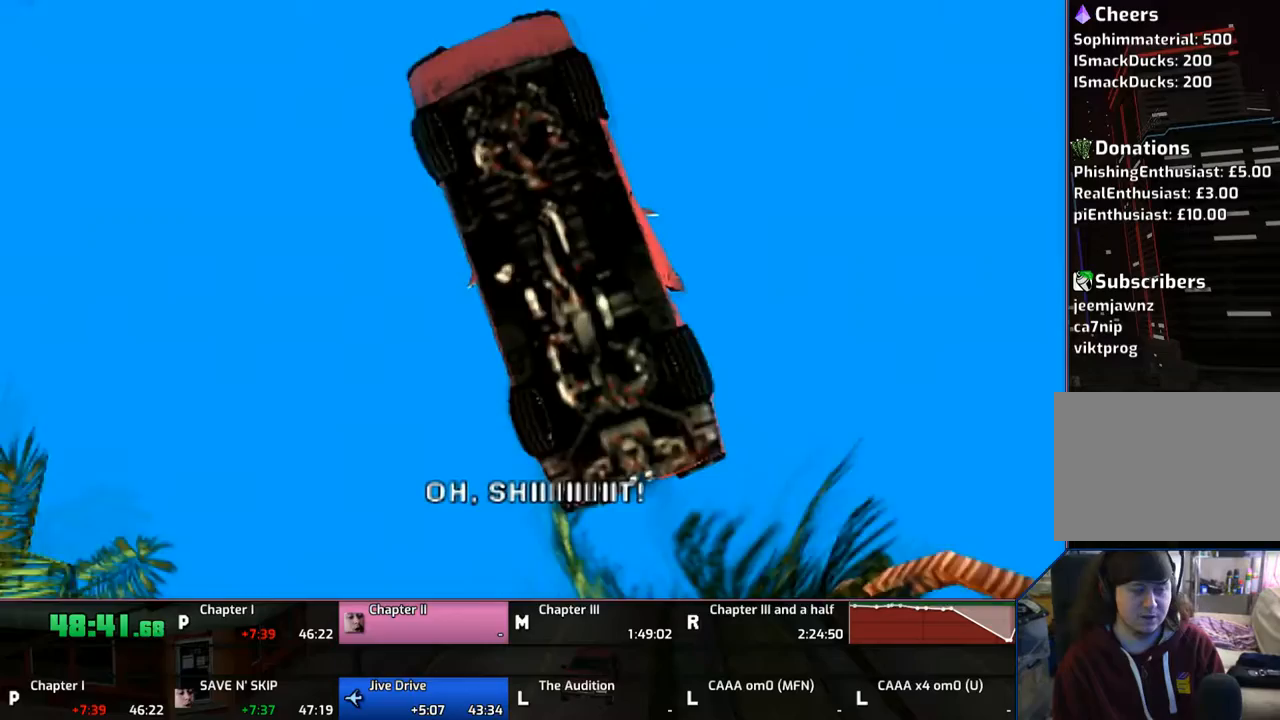
{"buttons": [], "left_stick": "center", "right_stick": "center", "events": []}
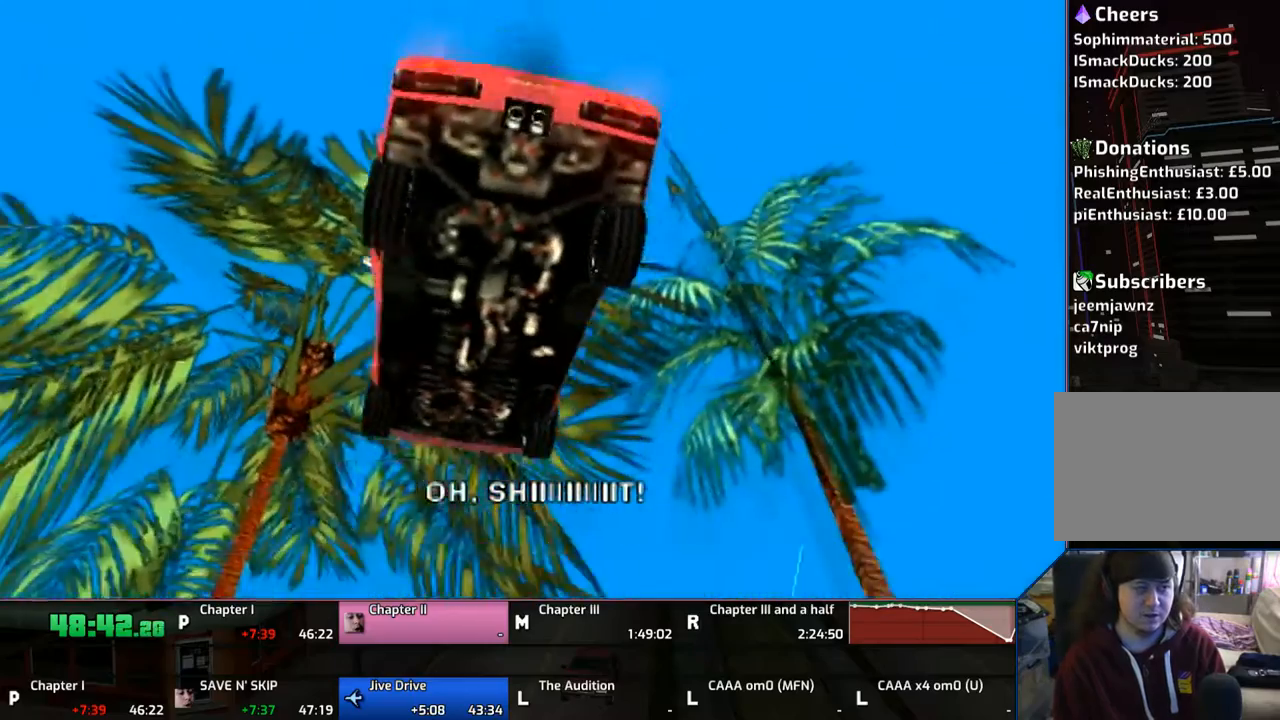
{"buttons": [], "left_stick": "center", "right_stick": "center", "events": []}
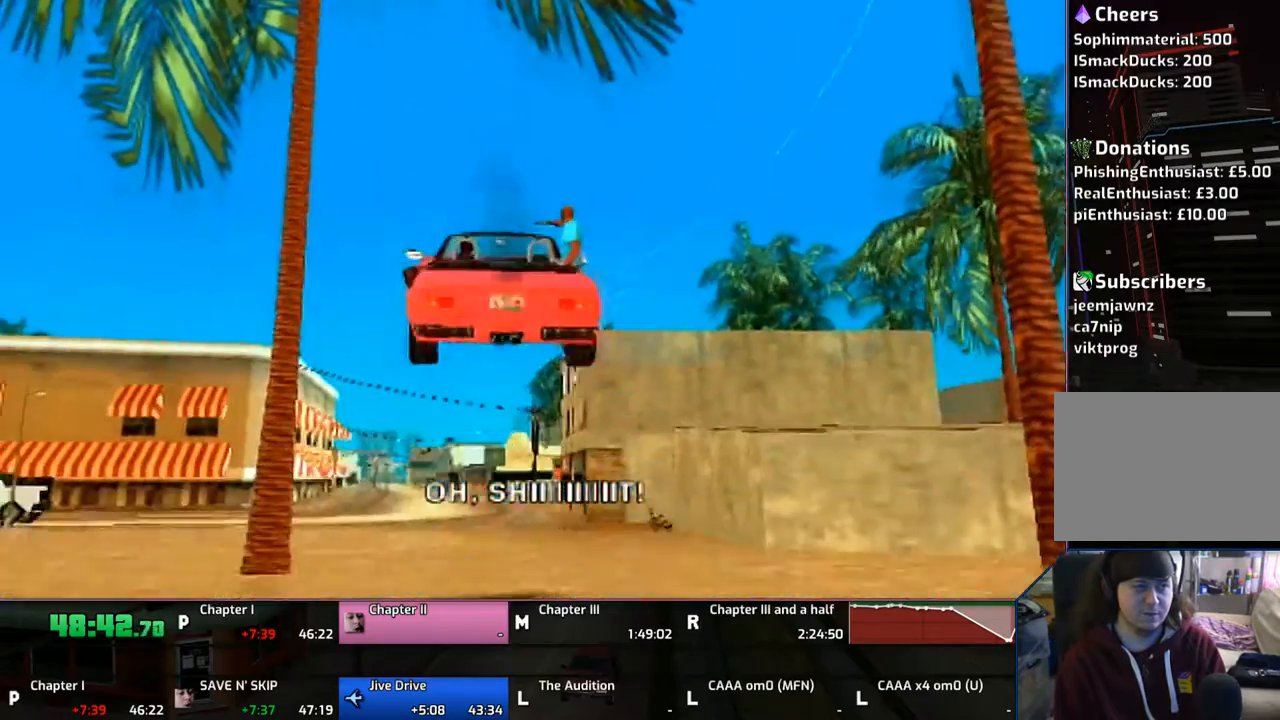
{"buttons": [], "left_stick": "center", "right_stick": "center", "events": []}